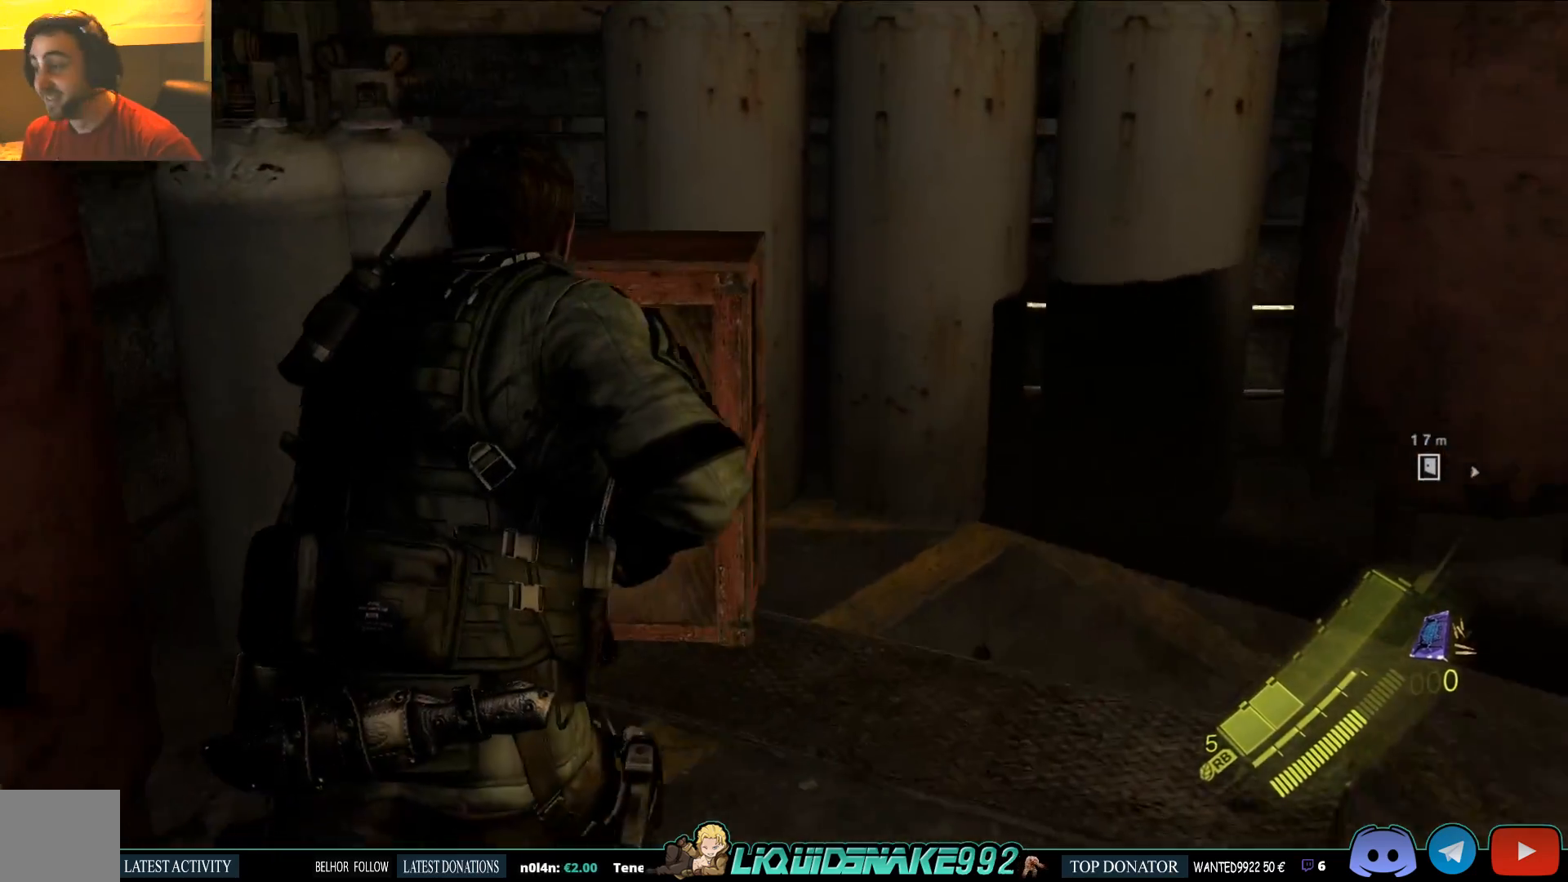
Gameplay with a controller (PlayStation layout); each line is a JSON object with the inputs held at the frame after it (dt_ms = milliseconds from this image to that frame). "events" lists button and stick changes between this image and that frame as [ms after this image, input, new state], when the widget could be followed in between.
{"dt_ms": 500, "buttons": [], "left_stick": "up", "right_stick": "down-left", "events": [[400, "R2", "down"], [500, "R2", "up"]]}
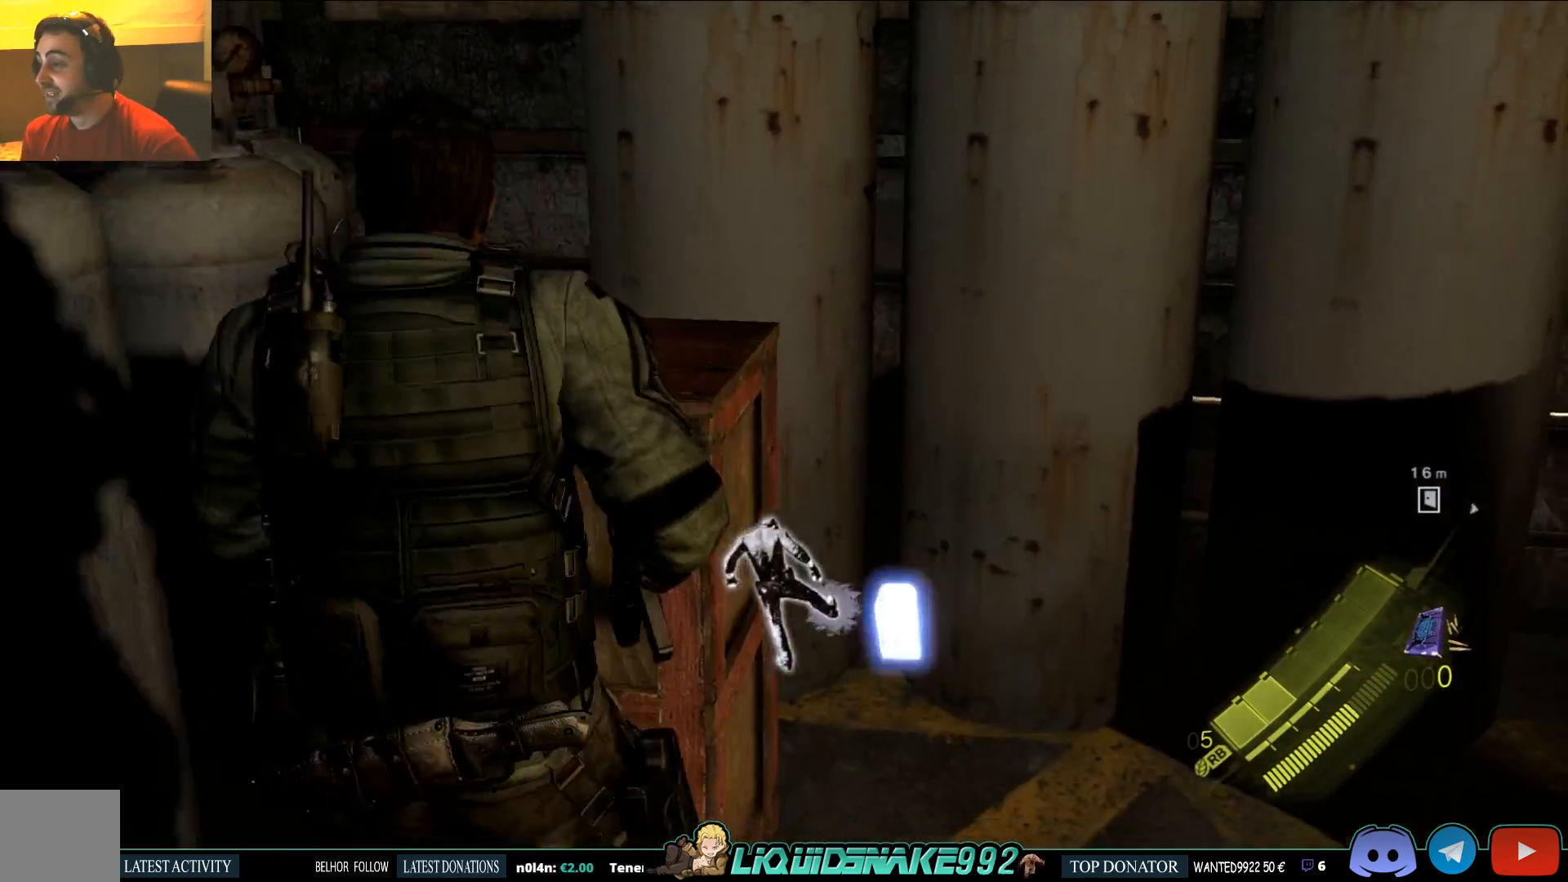
{"dt_ms": 500, "buttons": [], "left_stick": "up", "right_stick": "down-left", "events": []}
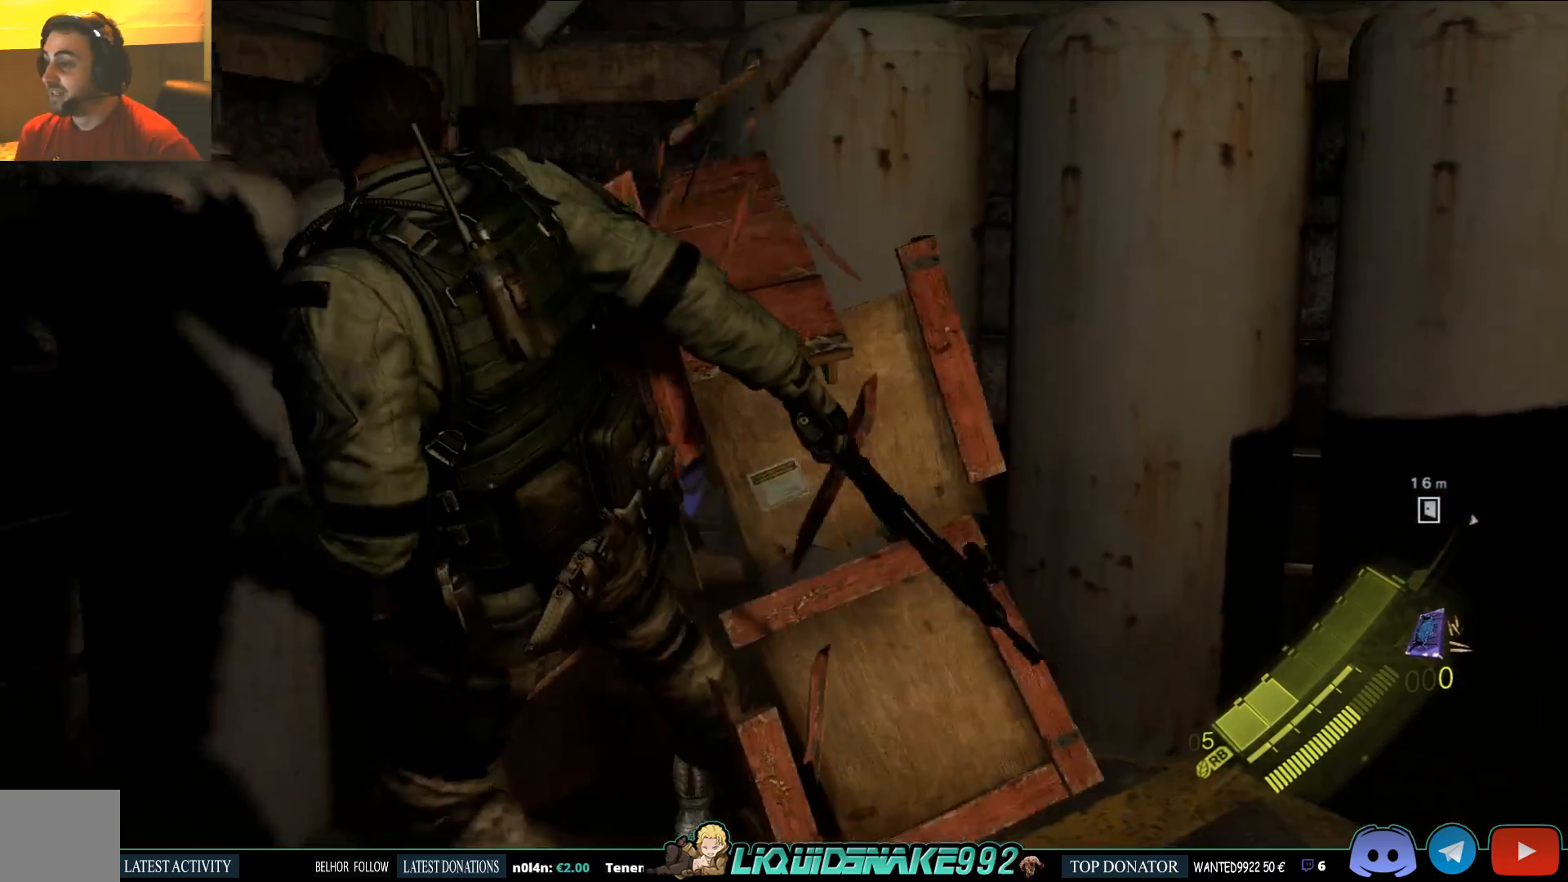
{"dt_ms": 500, "buttons": [], "left_stick": "up", "right_stick": "up-right", "events": [[133, "right_stick", "center"], [233, "right_stick", "right"], [400, "SQUARE", "down"], [400, "right_stick", "up-right"], [483, "SQUARE", "up"]]}
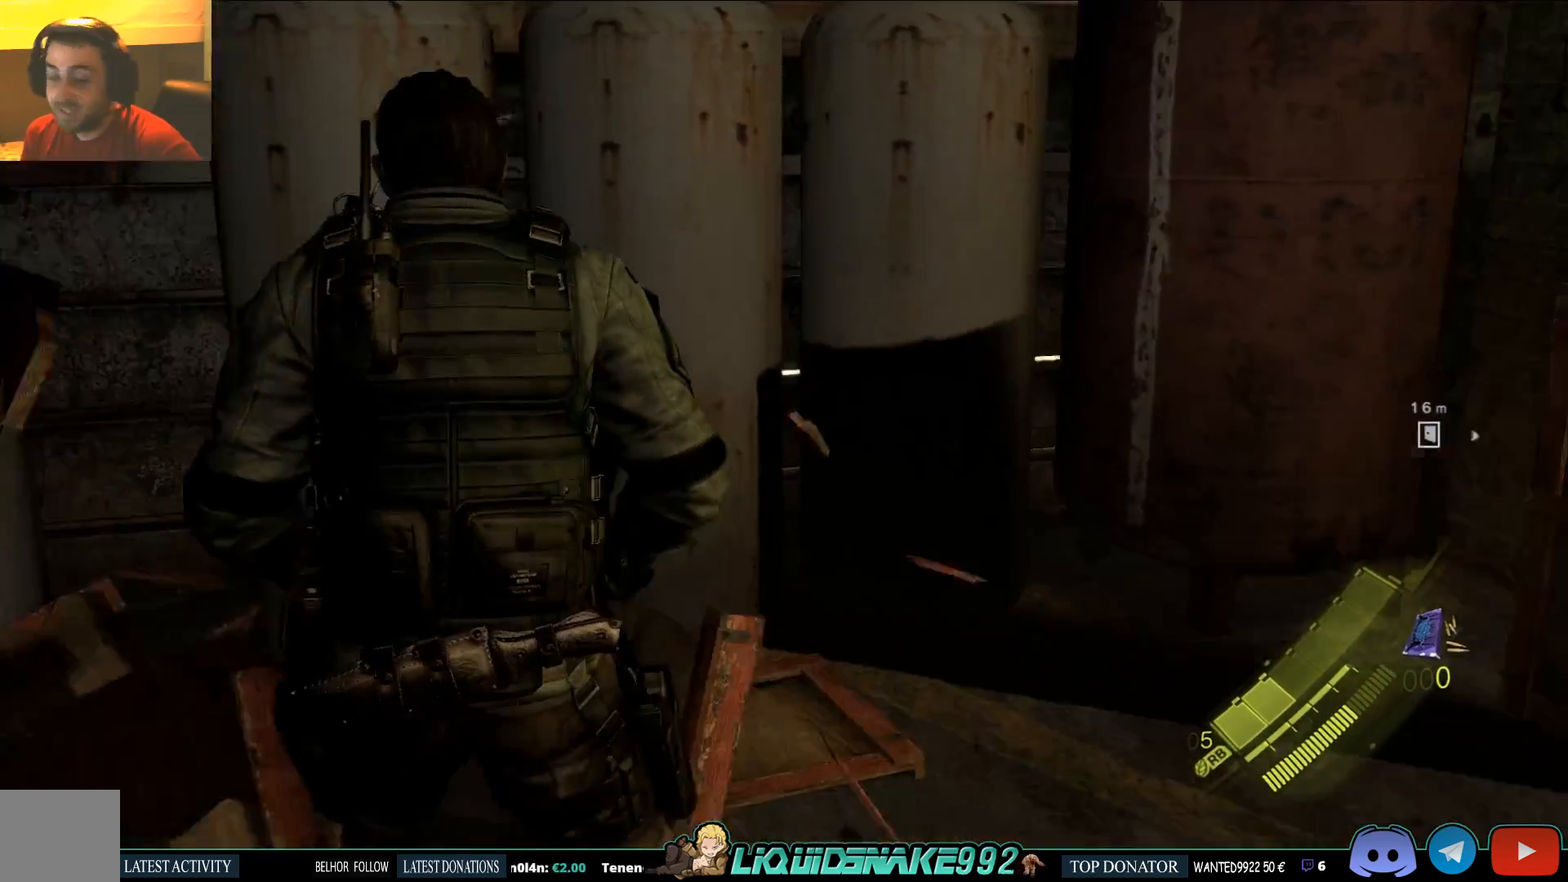
{"dt_ms": 500, "buttons": [], "left_stick": "up", "right_stick": "right", "events": [[117, "SQUARE", "down"], [117, "right_stick", "center"], [200, "SQUARE", "up"], [217, "SQUARE", "down"], [233, "SQUARE", "up"], [283, "right_stick", "up-right"], [333, "SQUARE", "down"], [333, "right_stick", "right"], [433, "SQUARE", "up"]]}
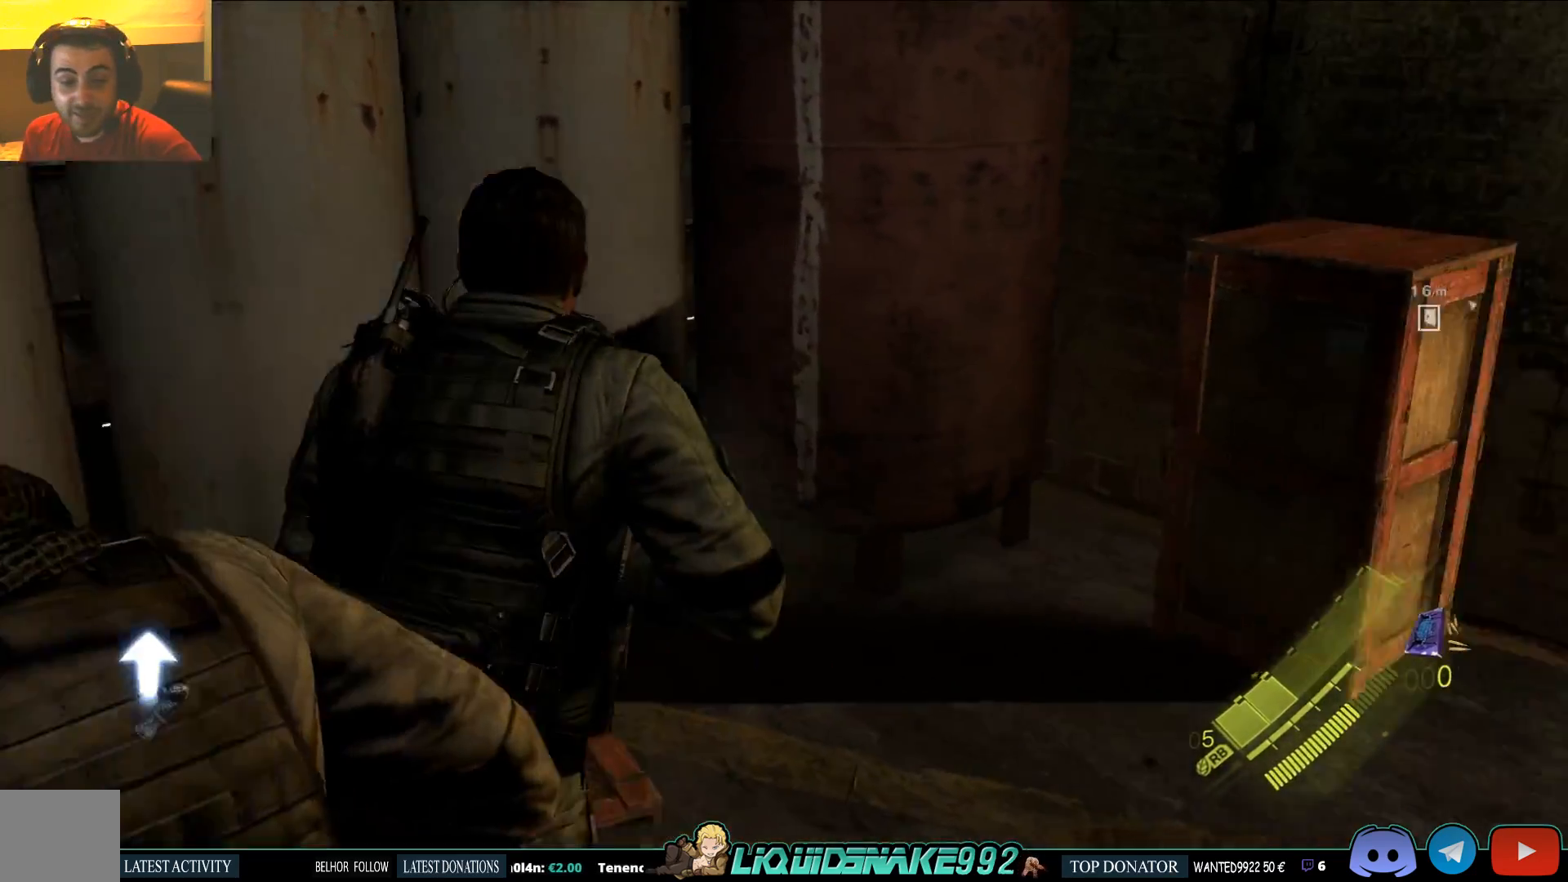
{"dt_ms": 500, "buttons": [], "left_stick": "up", "right_stick": "center", "events": [[50, "SQUARE", "down"], [100, "right_stick", "center"], [167, "SQUARE", "up"], [217, "SQUARE", "down"], [383, "SQUARE", "up"]]}
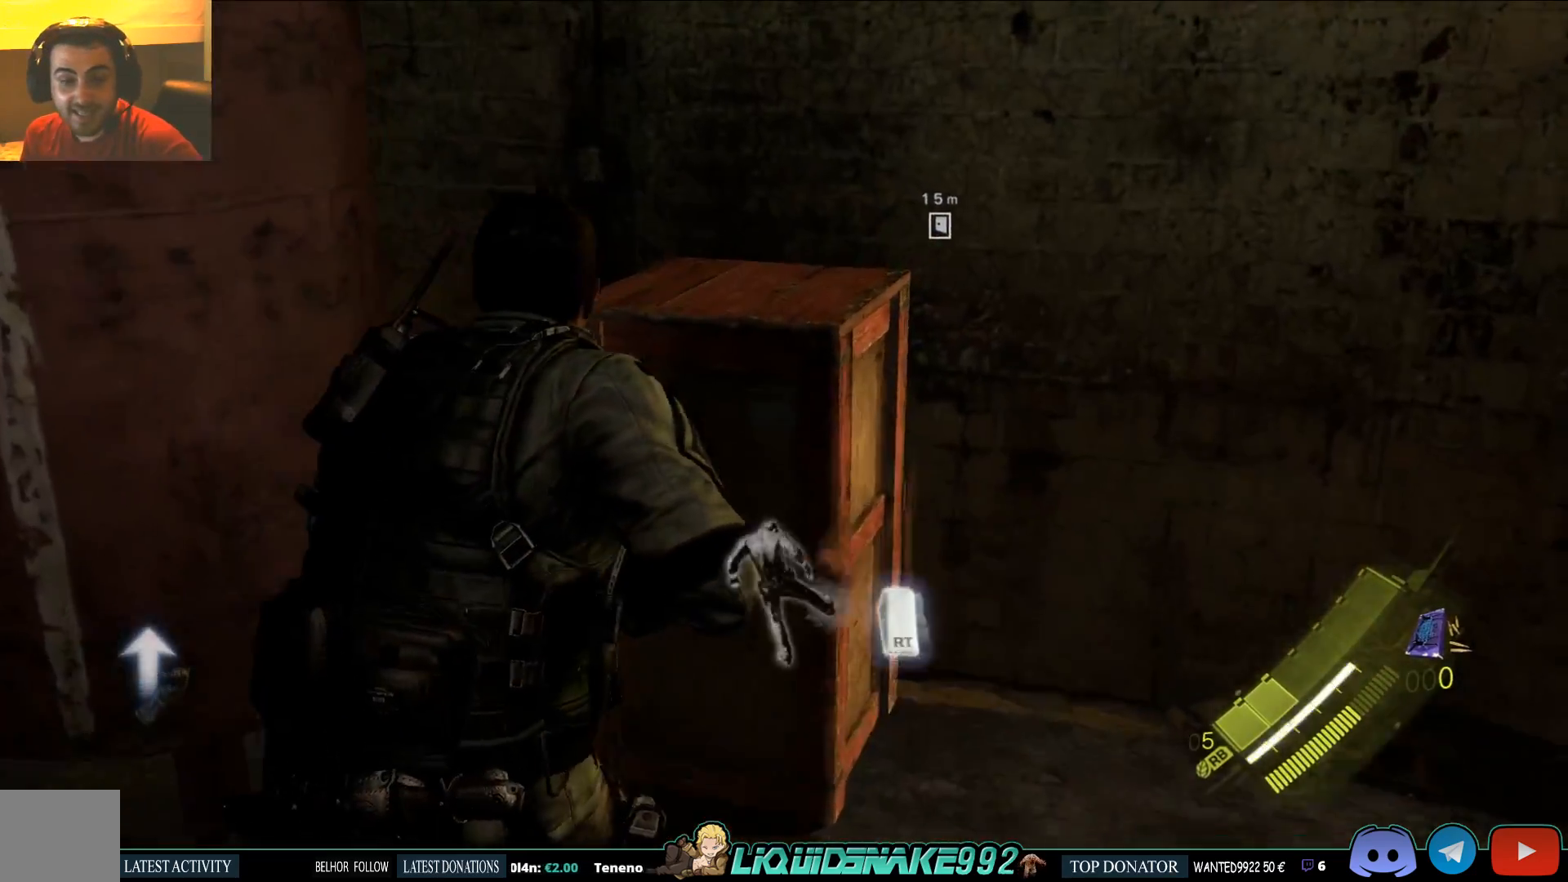
{"dt_ms": 500, "buttons": [], "left_stick": "up", "right_stick": "center", "events": [[33, "R2", "down"], [150, "R2", "up"]]}
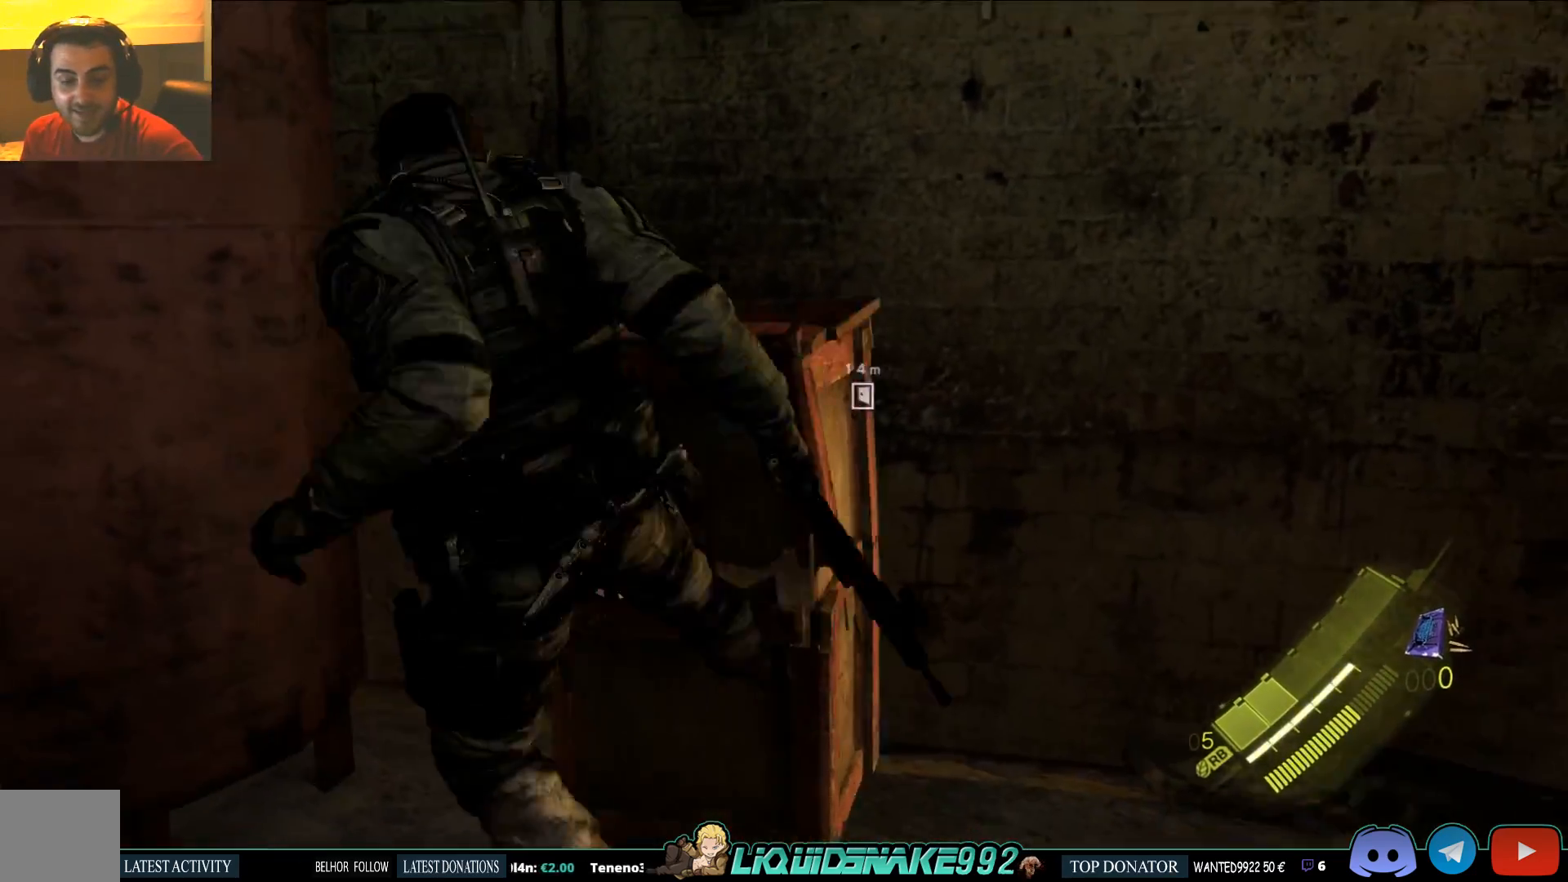
{"dt_ms": 500, "buttons": [], "left_stick": "up-right", "right_stick": "left", "events": [[33, "left_stick", "center"], [400, "left_stick", "up-right"], [450, "right_stick", "left"]]}
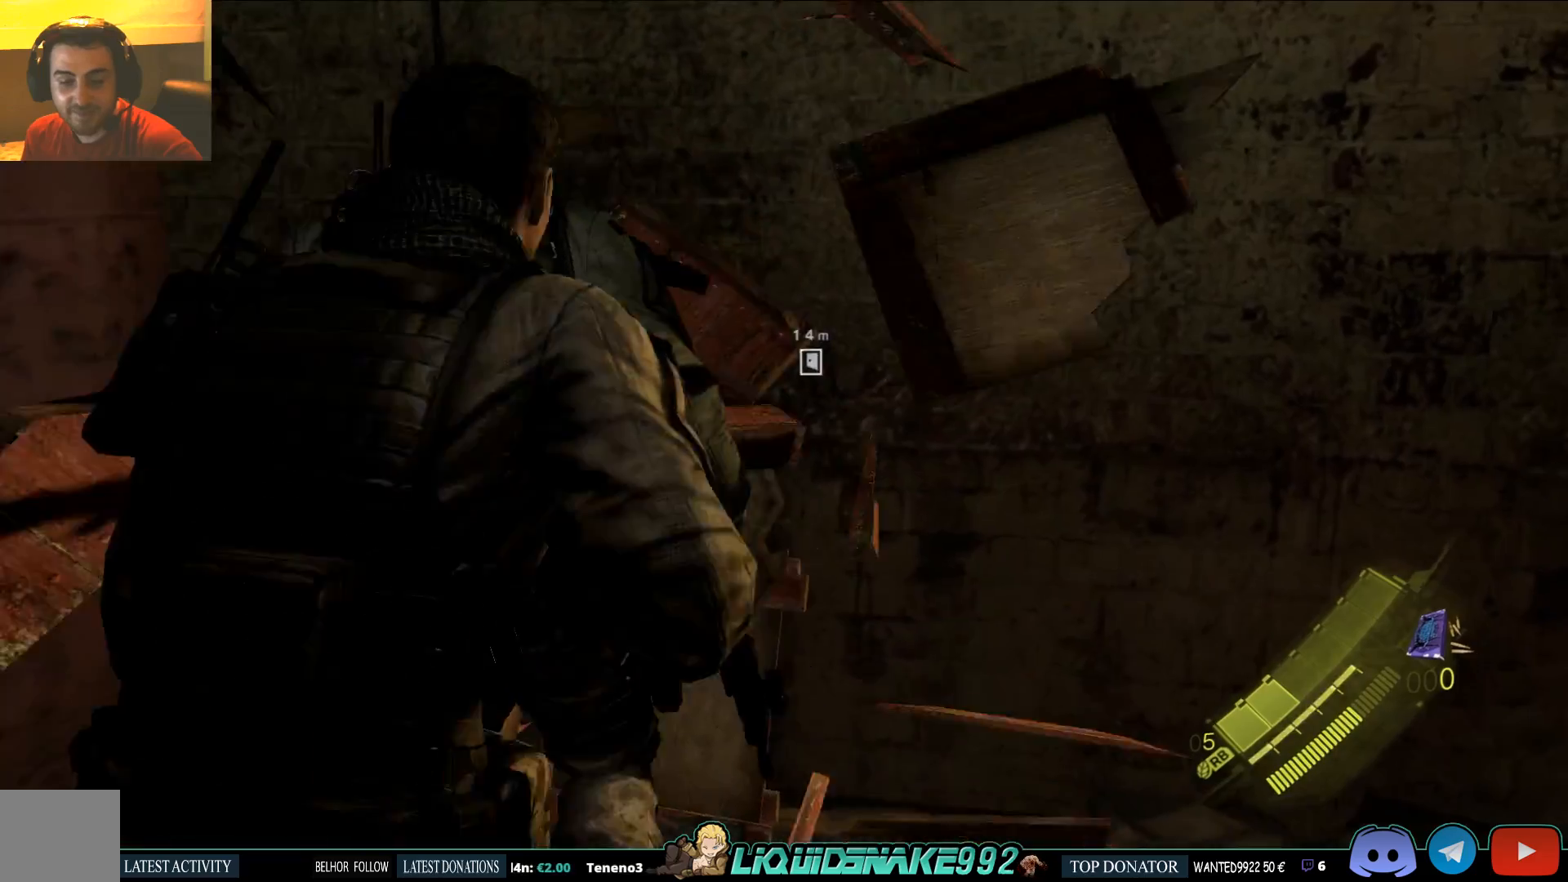
{"dt_ms": 500, "buttons": ["SQUARE"], "left_stick": "right", "right_stick": "left", "events": [[217, "SQUARE", "down"], [233, "left_stick", "right"], [300, "SQUARE", "up"], [433, "SQUARE", "down"]]}
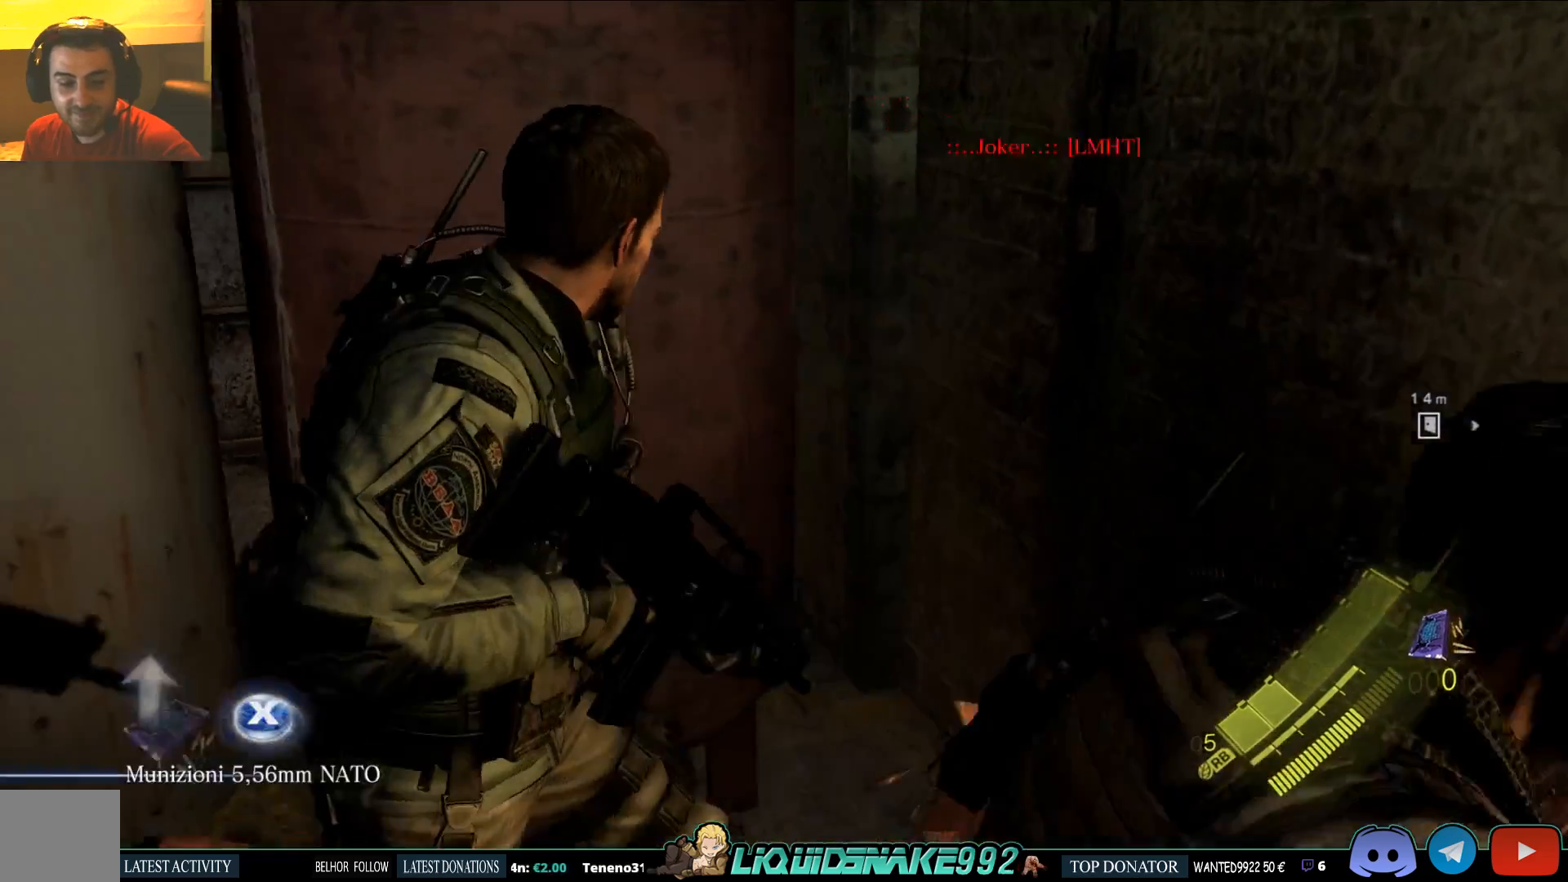
{"dt_ms": 500, "buttons": [], "left_stick": "up-left", "right_stick": "left", "events": [[50, "SQUARE", "up"], [50, "left_stick", "left"], [150, "SQUARE", "down"], [233, "SQUARE", "up"], [400, "left_stick", "up-left"]]}
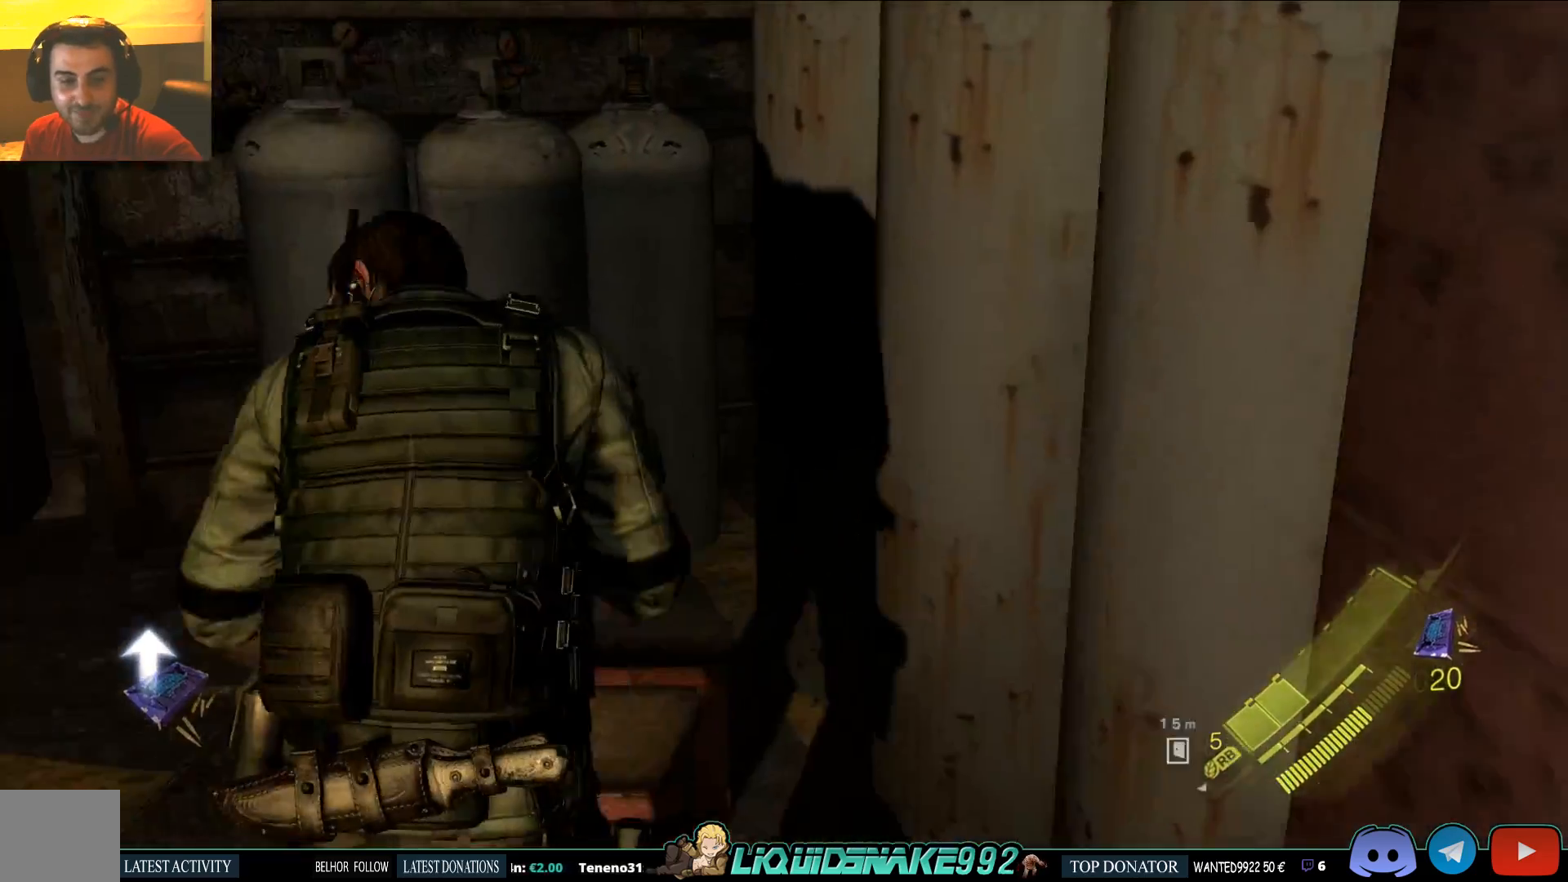
{"dt_ms": 500, "buttons": [], "left_stick": "up-left", "right_stick": "left", "events": [[67, "SQUARE", "down"], [233, "SQUARE", "up"]]}
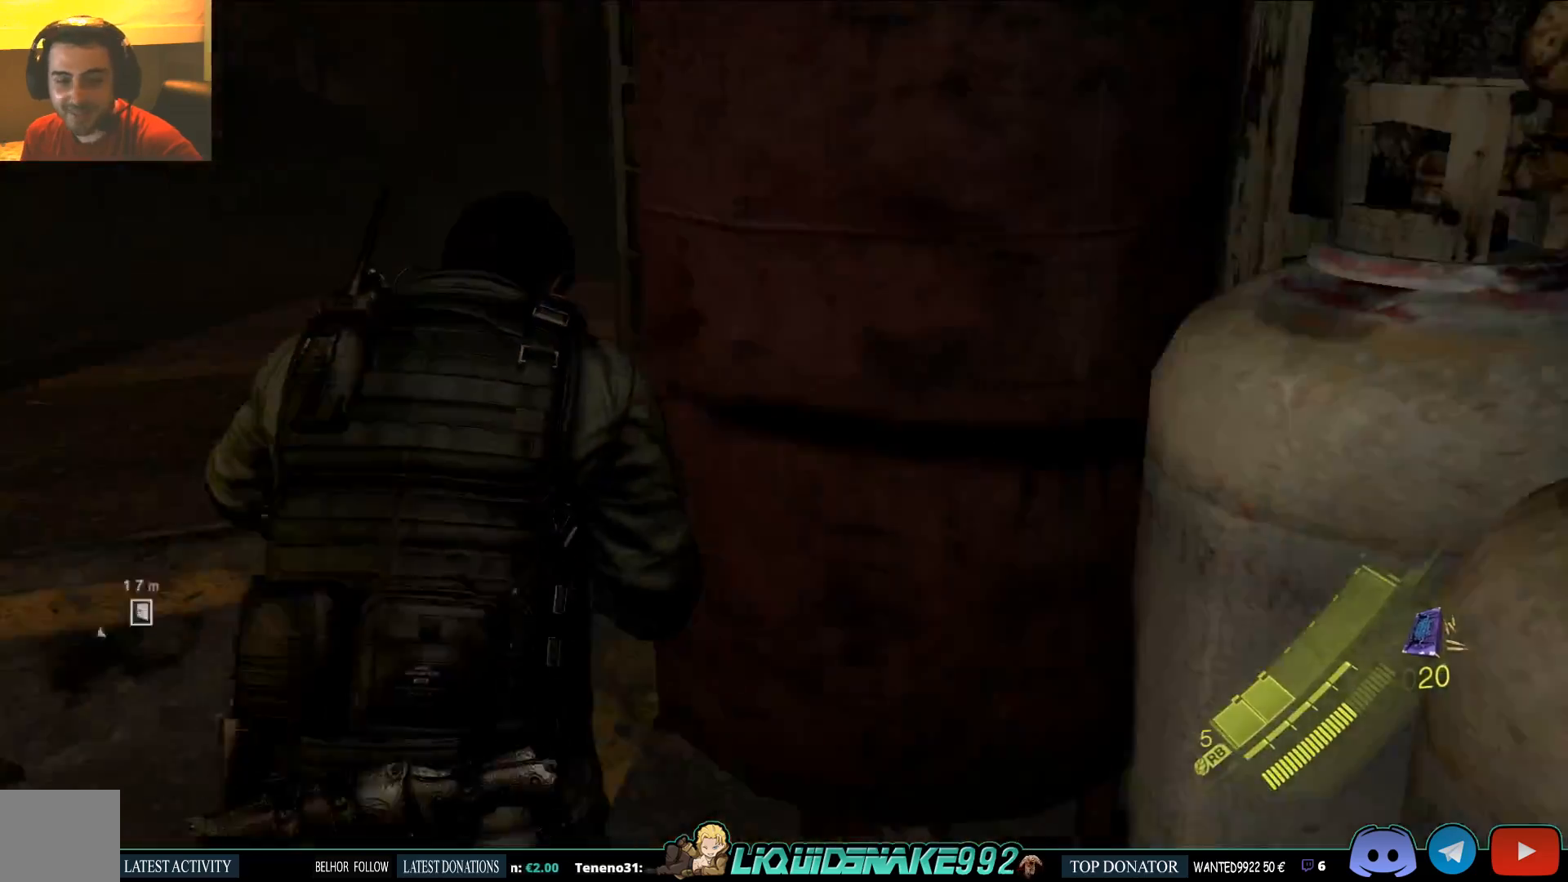
{"dt_ms": 500, "buttons": [], "left_stick": "up-left", "right_stick": "center", "events": [[217, "right_stick", "center"]]}
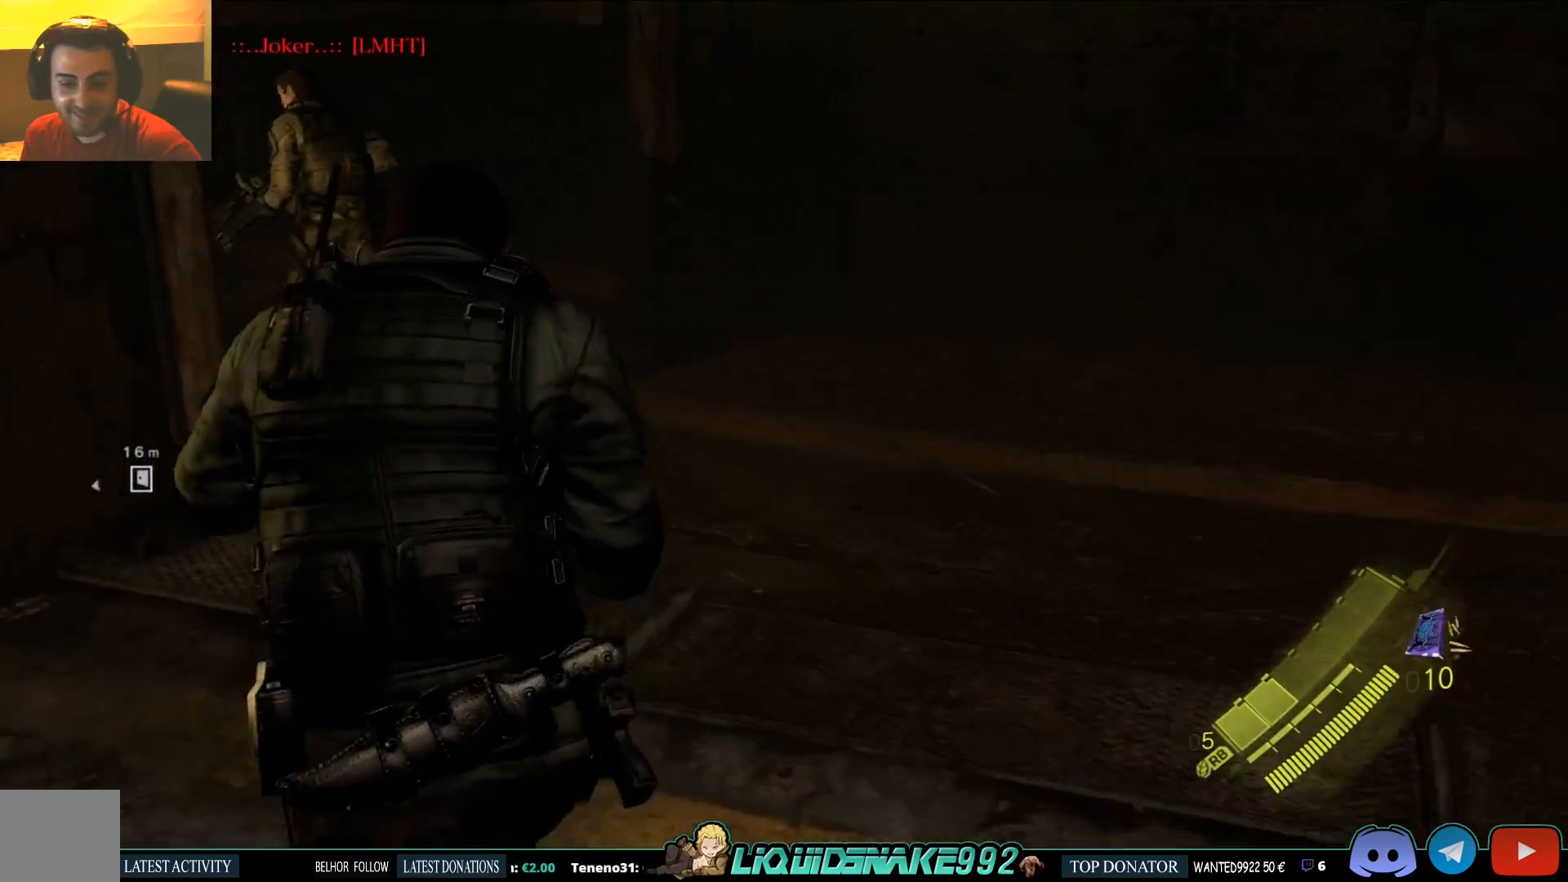
{"dt_ms": 500, "buttons": [], "left_stick": "up", "right_stick": "left", "events": [[100, "left_stick", "up"], [333, "right_stick", "left"]]}
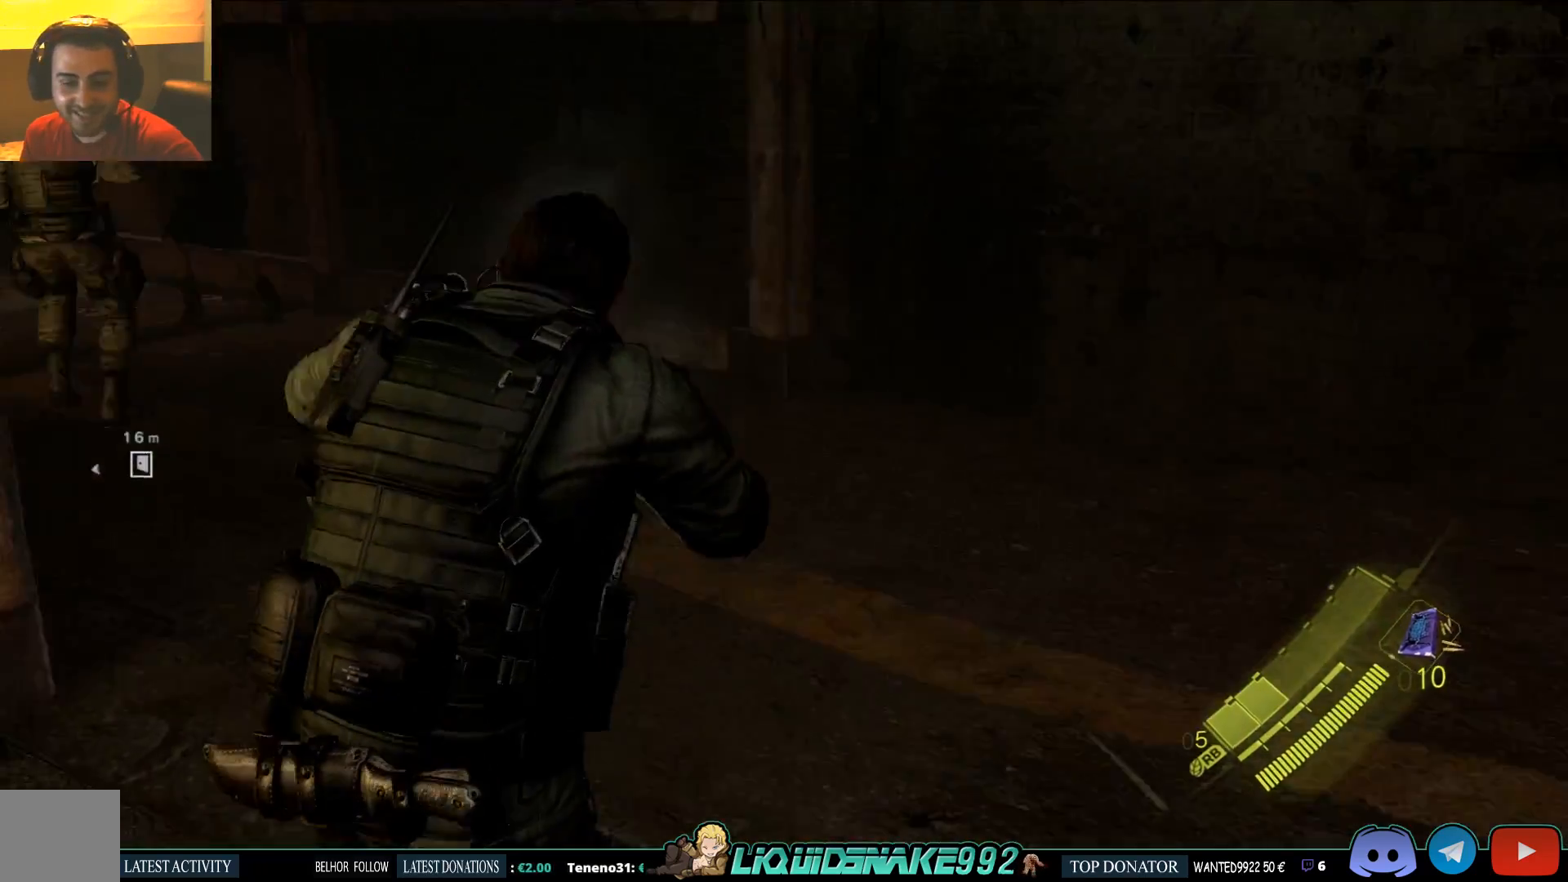
{"dt_ms": 500, "buttons": [], "left_stick": "up", "right_stick": "center", "events": [[500, "right_stick", "center"]]}
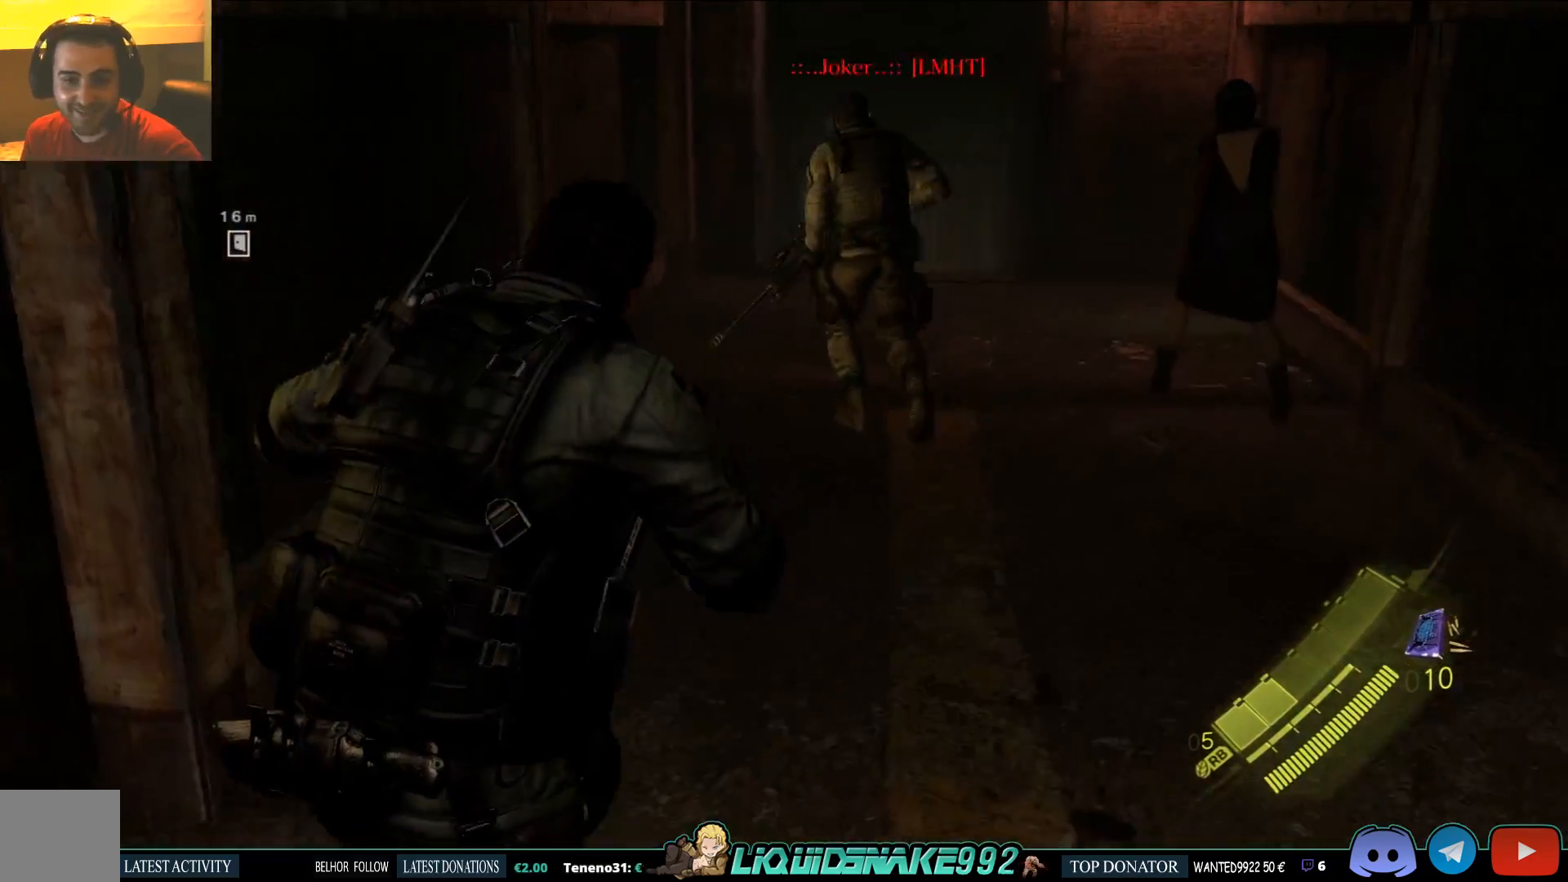
{"dt_ms": 500, "buttons": [], "left_stick": "up", "right_stick": "center", "events": []}
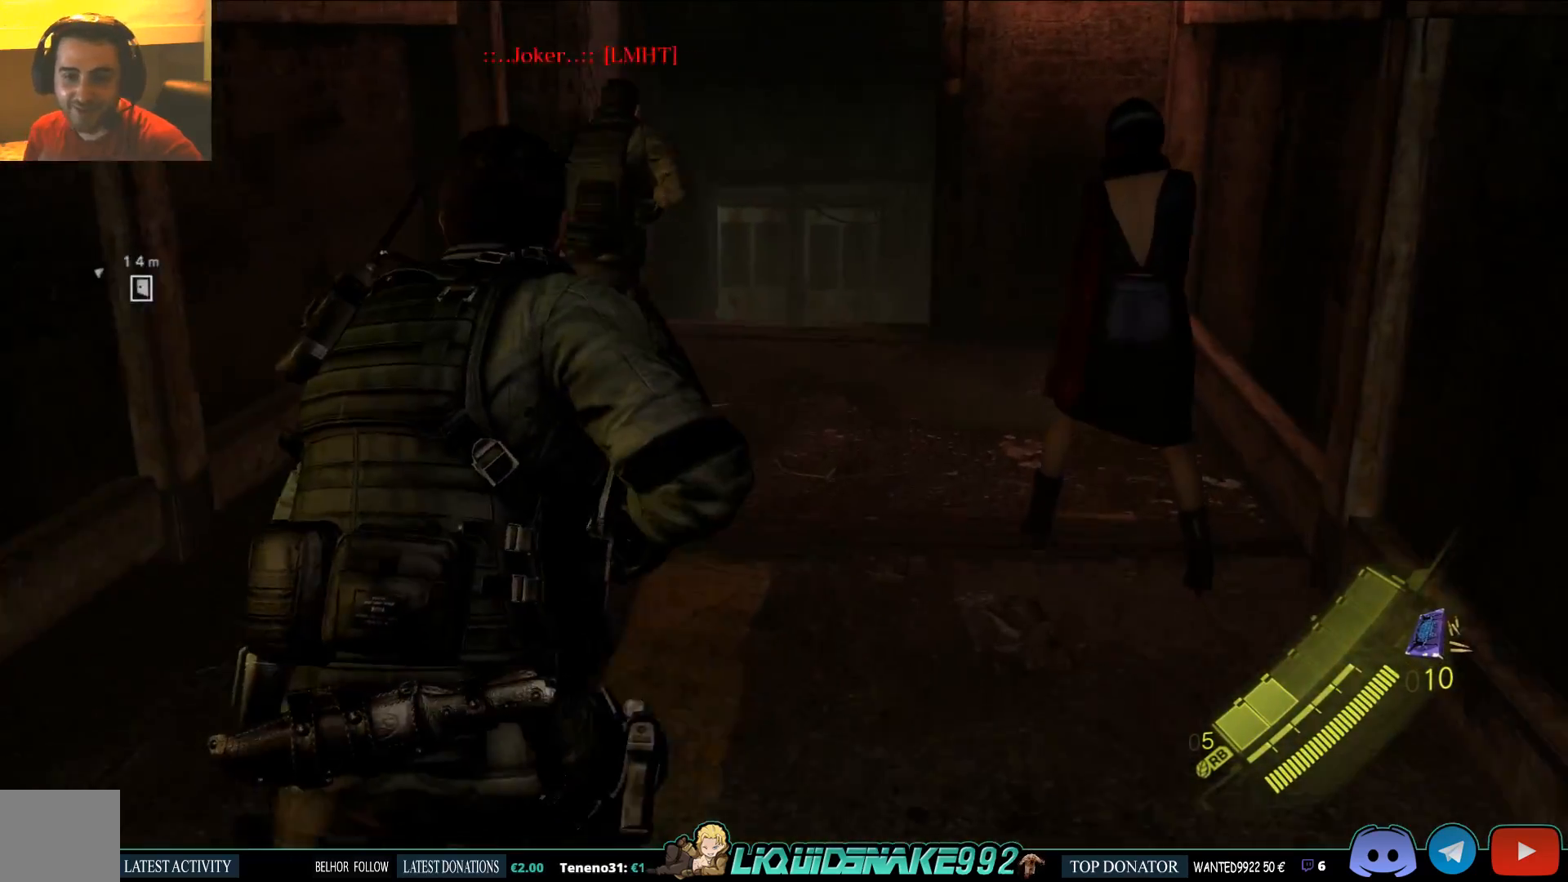
{"dt_ms": 500, "buttons": [], "left_stick": "up", "right_stick": "center", "events": []}
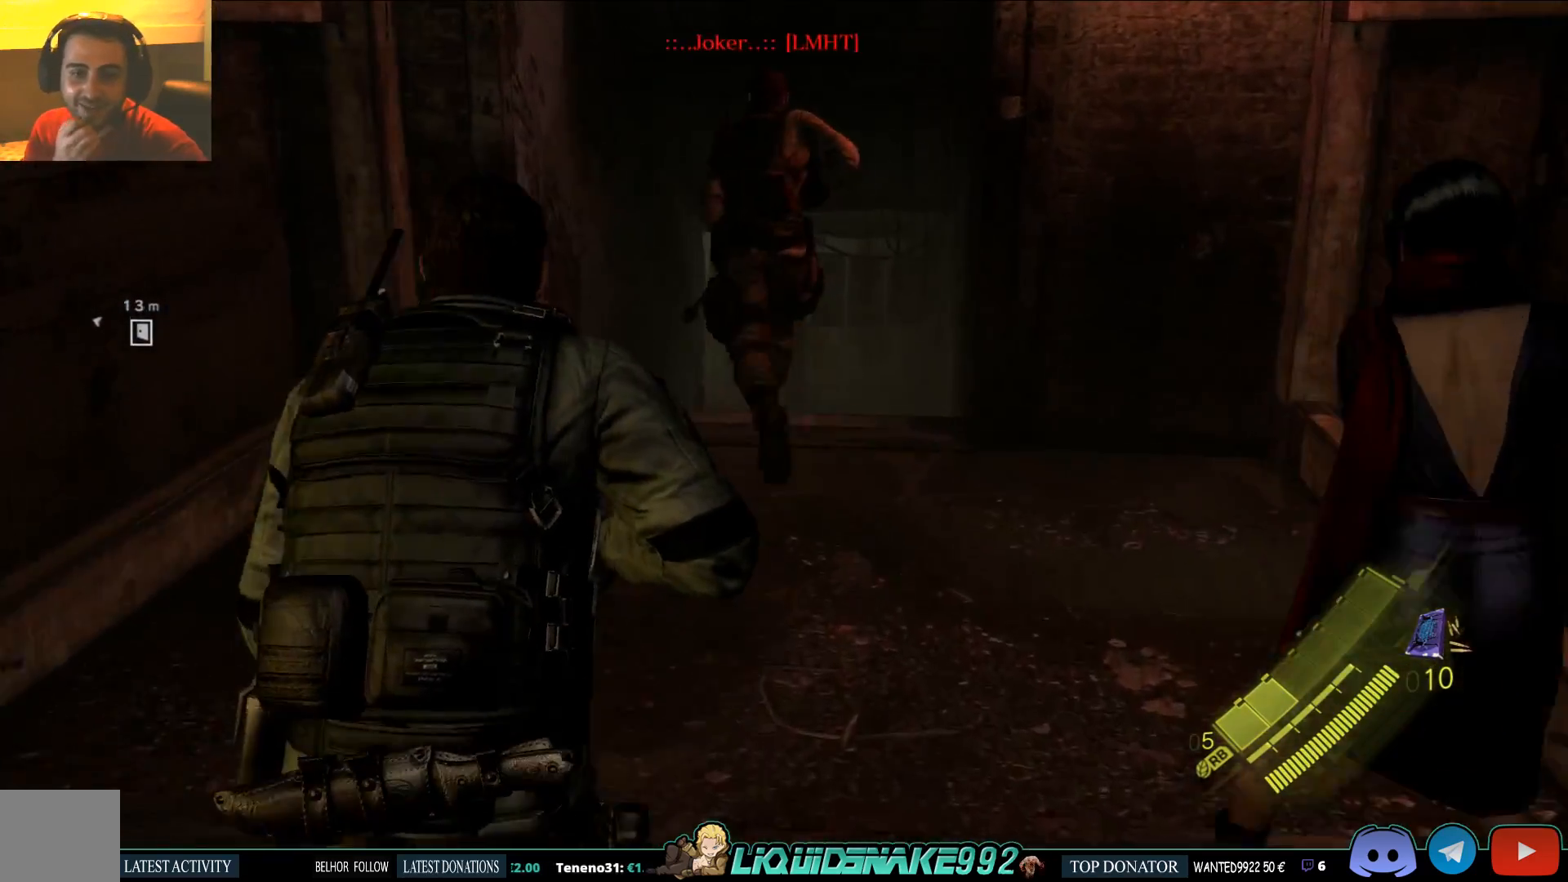
{"dt_ms": 500, "buttons": [], "left_stick": "up", "right_stick": "center", "events": []}
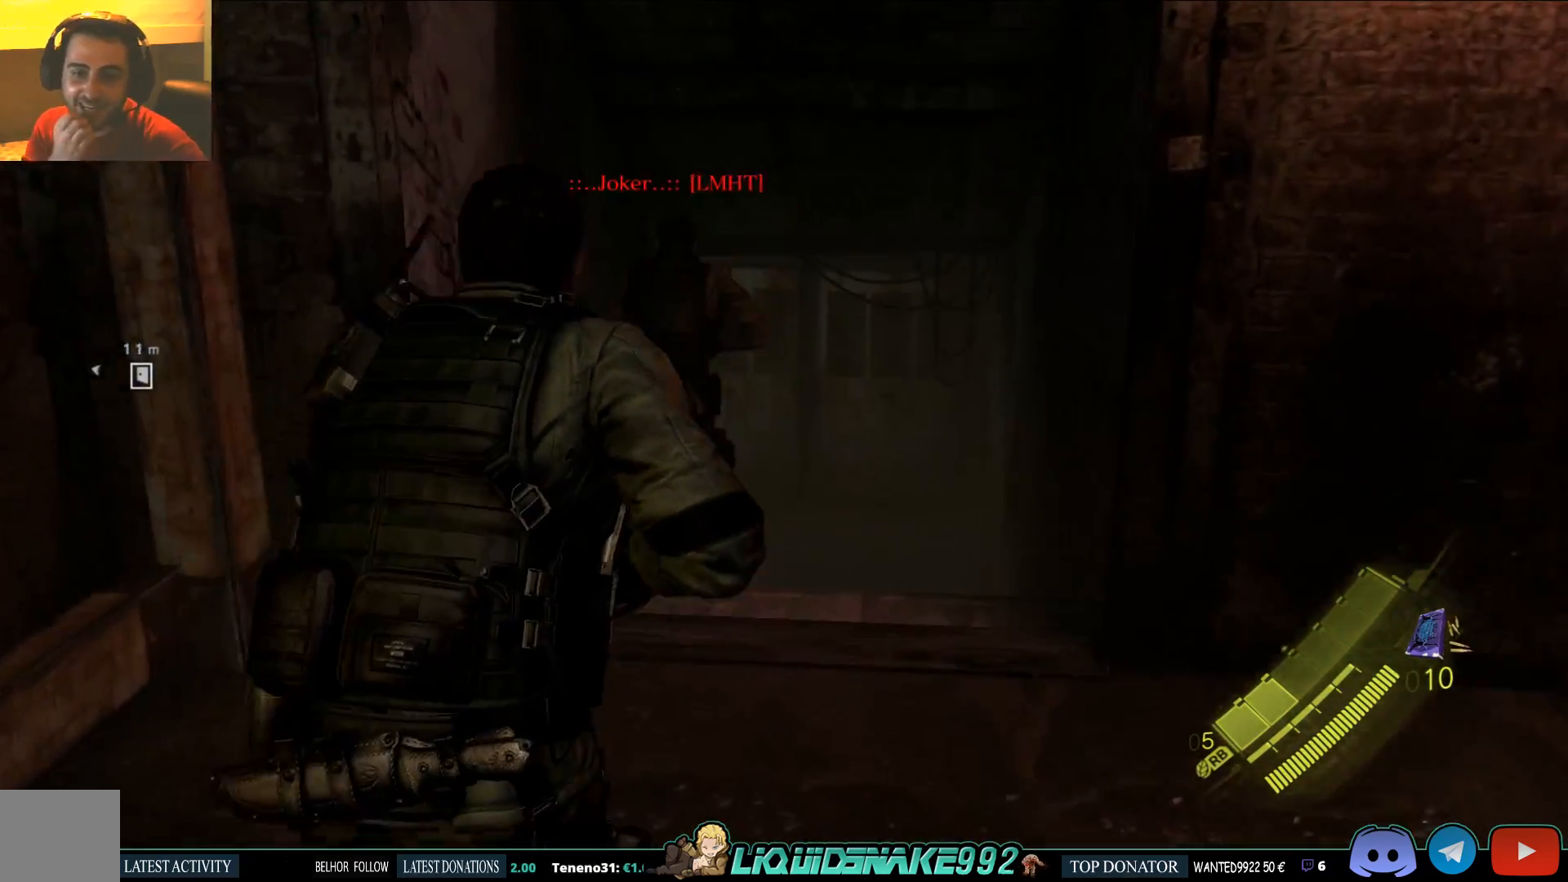
{"dt_ms": 500, "buttons": [], "left_stick": "up", "right_stick": "center", "events": []}
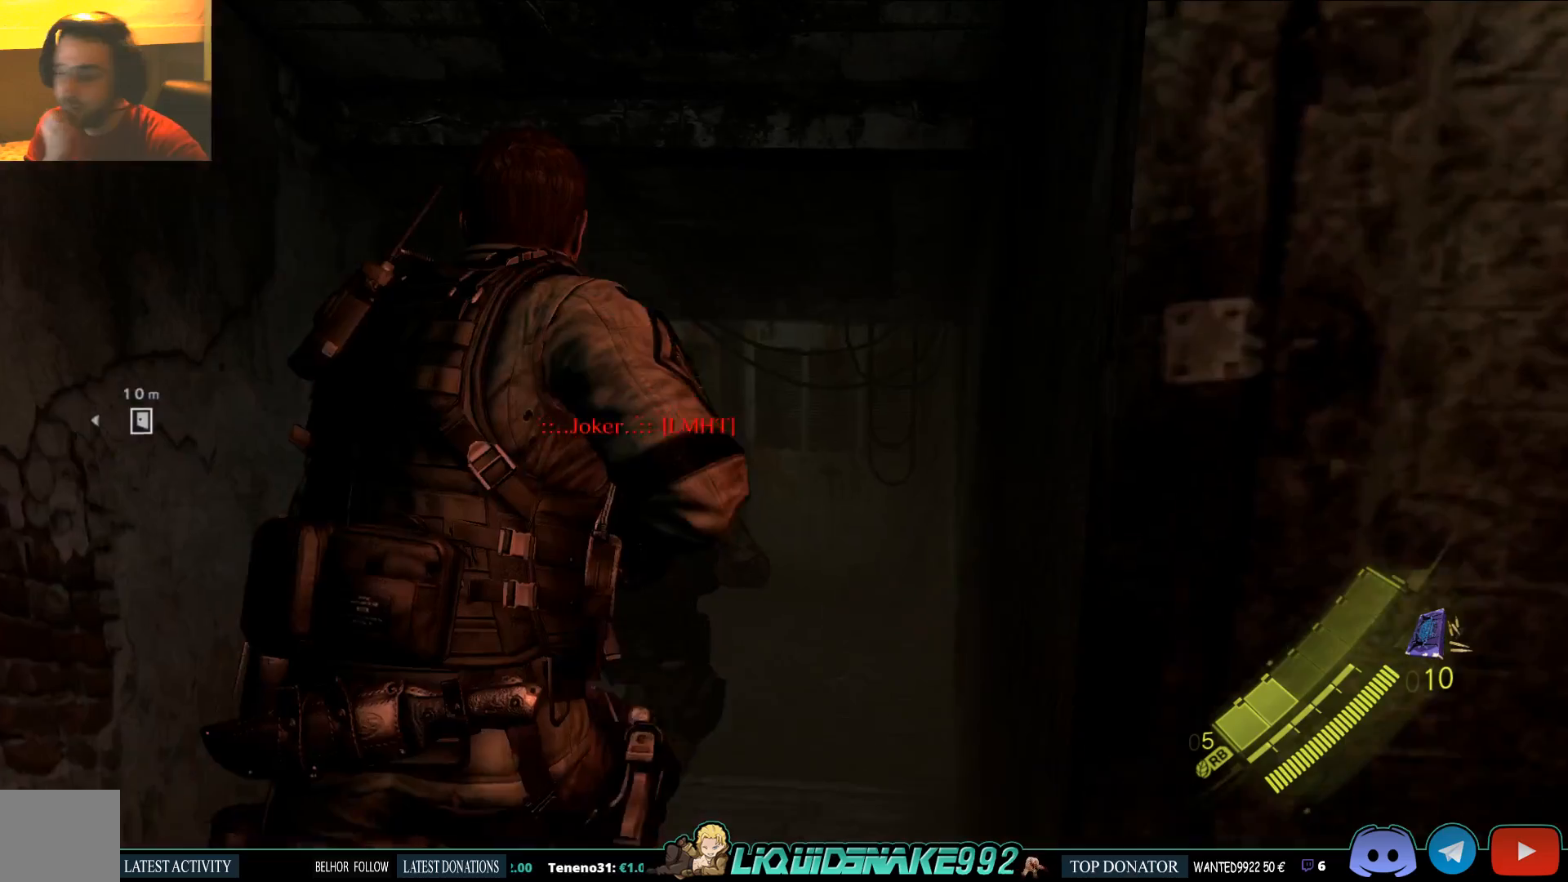
{"dt_ms": 500, "buttons": [], "left_stick": "up", "right_stick": "center", "events": []}
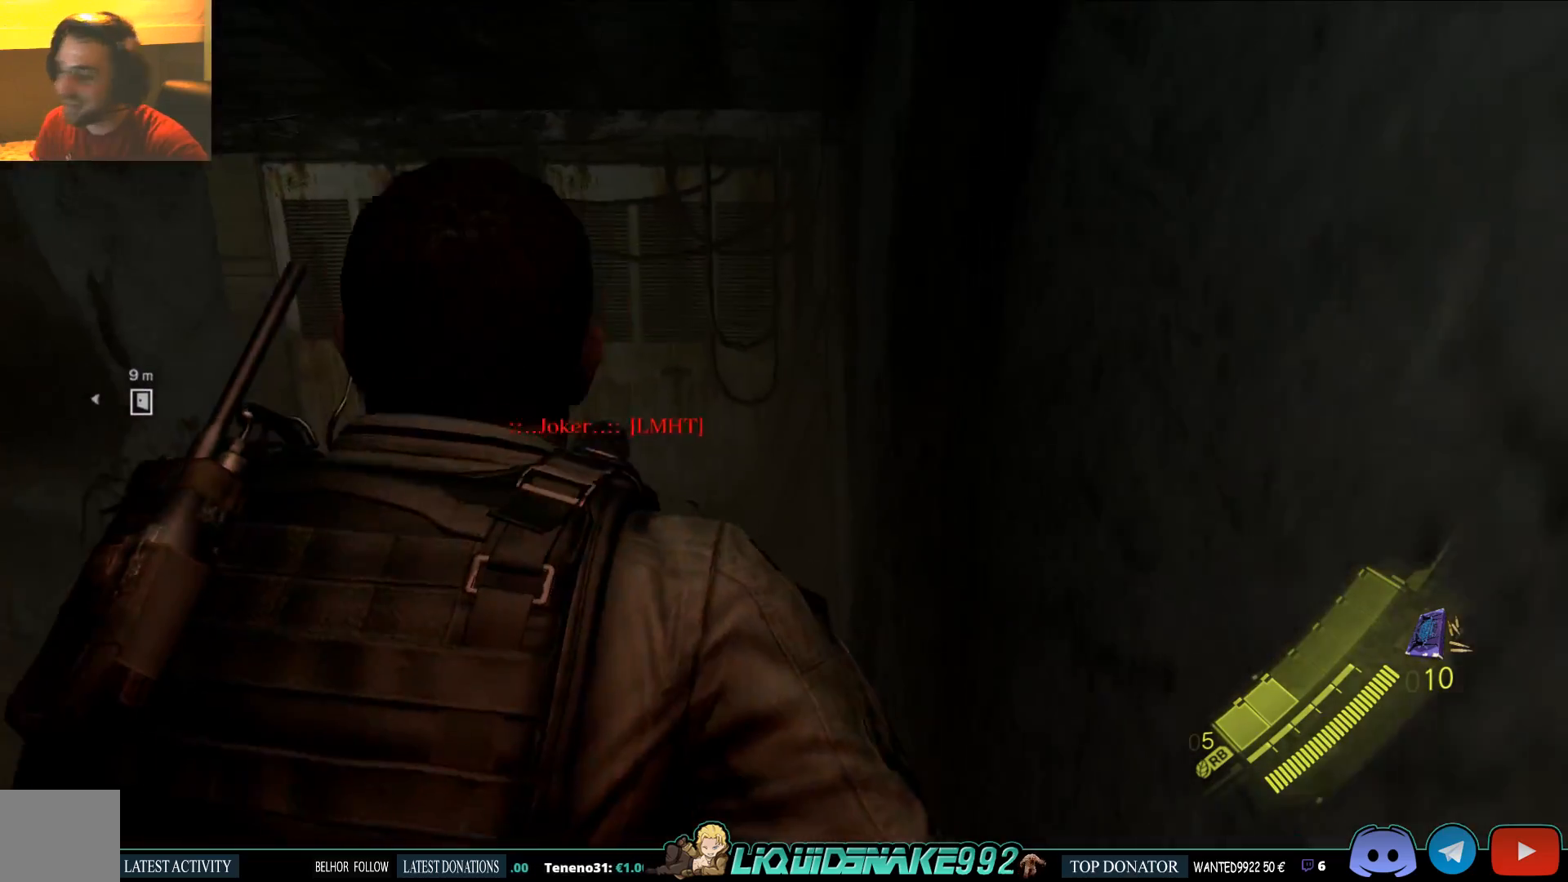
{"dt_ms": 500, "buttons": [], "left_stick": "up", "right_stick": "left", "events": [[433, "right_stick", "left"]]}
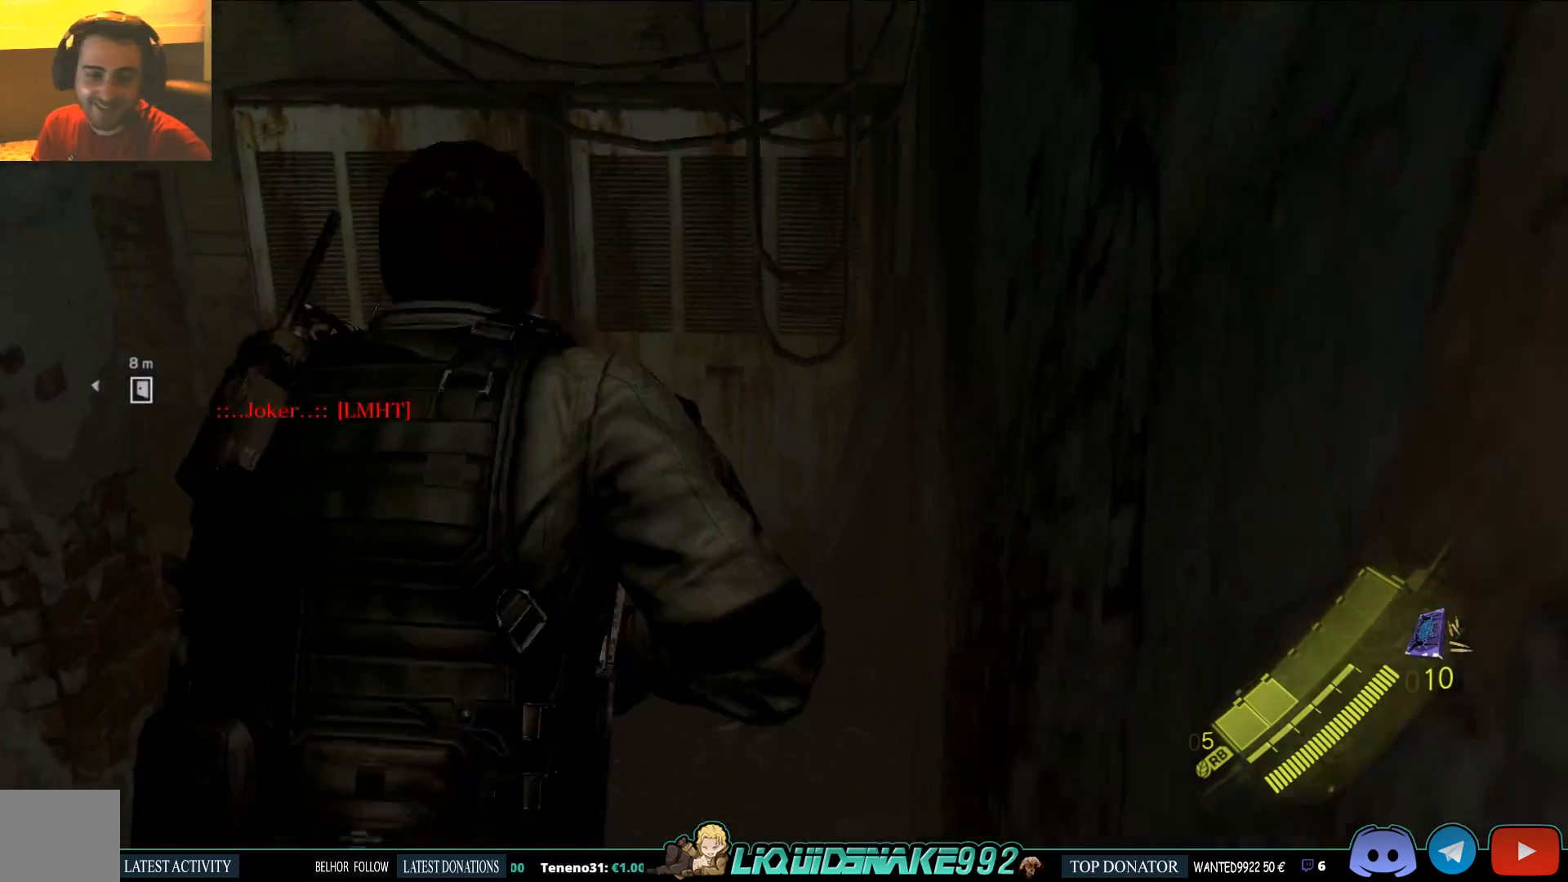
{"dt_ms": 500, "buttons": [], "left_stick": "up-right", "right_stick": "left", "events": [[267, "right_stick", "center"], [417, "left_stick", "up-right"], [450, "right_stick", "left"]]}
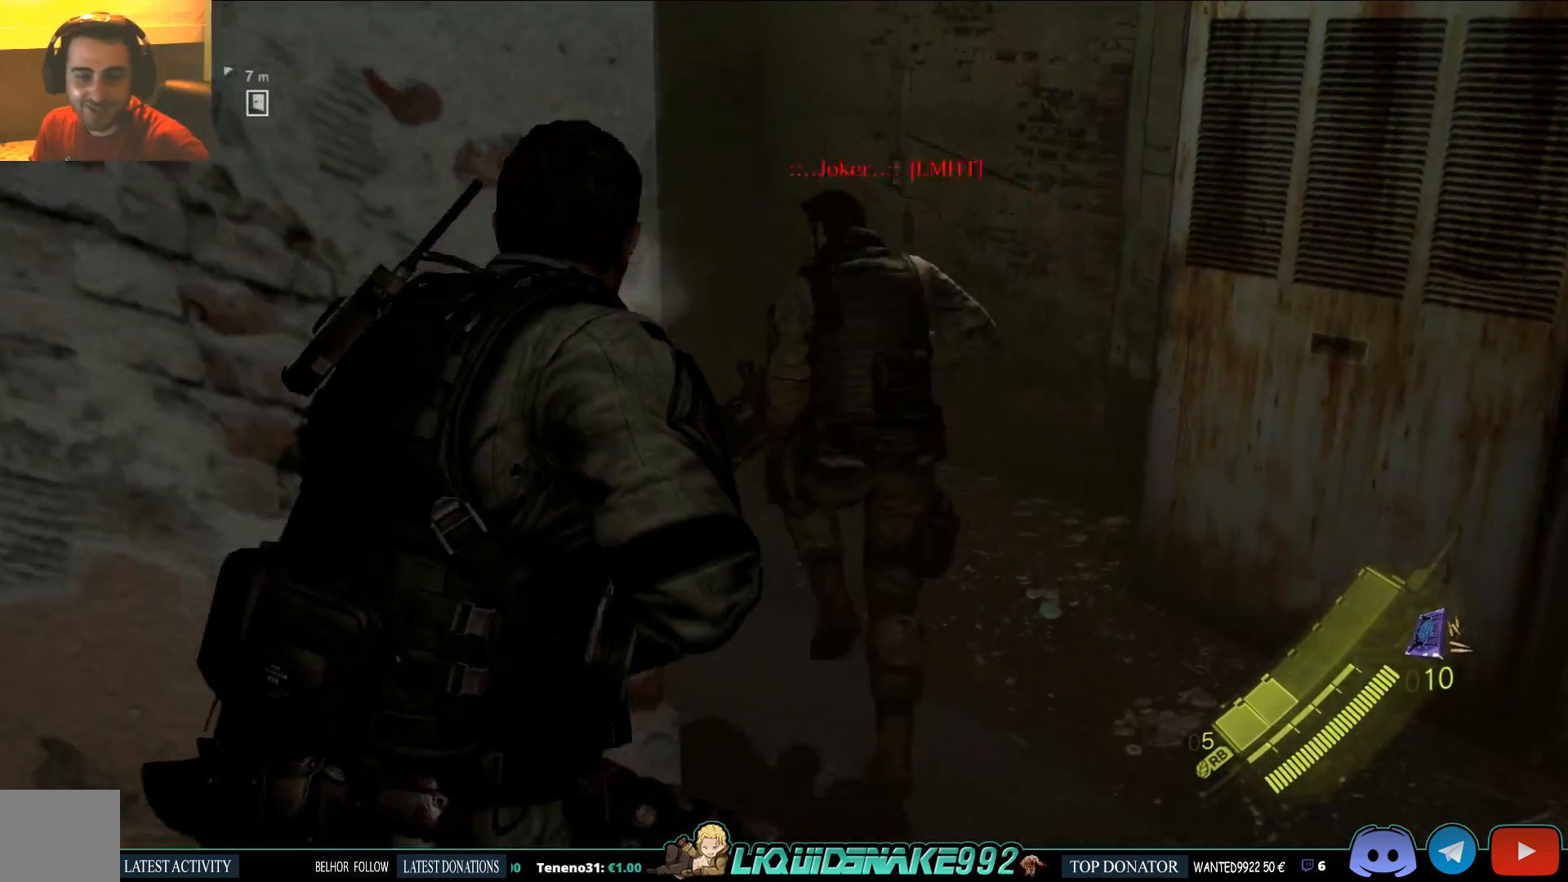
{"dt_ms": 1000, "buttons": [], "left_stick": "up-right", "right_stick": "left"}
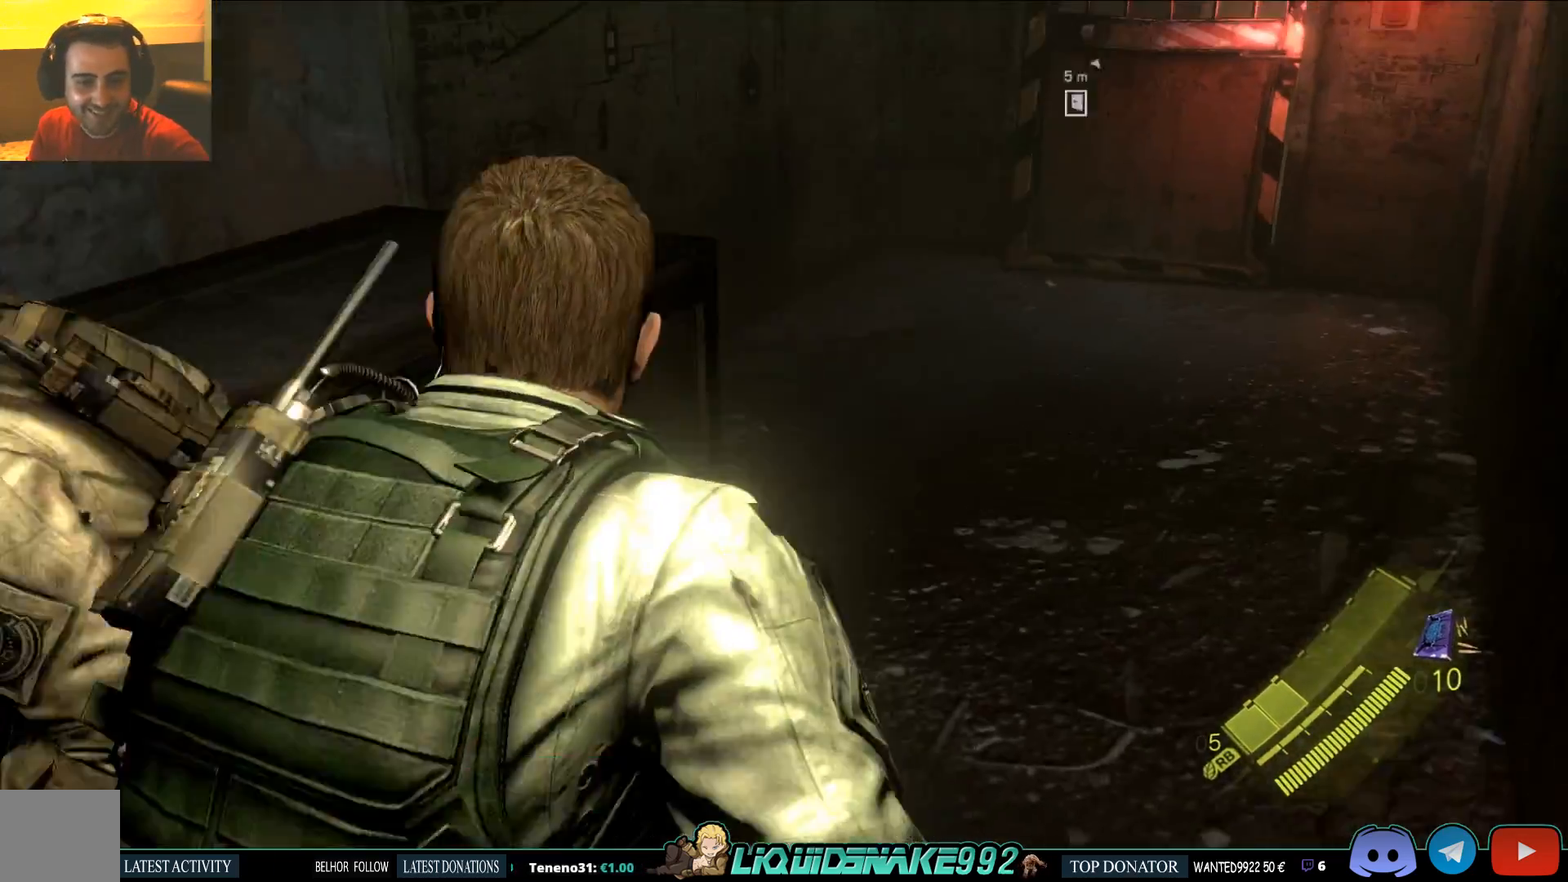
{"dt_ms": 500, "buttons": [], "left_stick": "up", "right_stick": "right", "events": [[50, "left_stick", "up"], [50, "right_stick", "center"], [367, "right_stick", "right"]]}
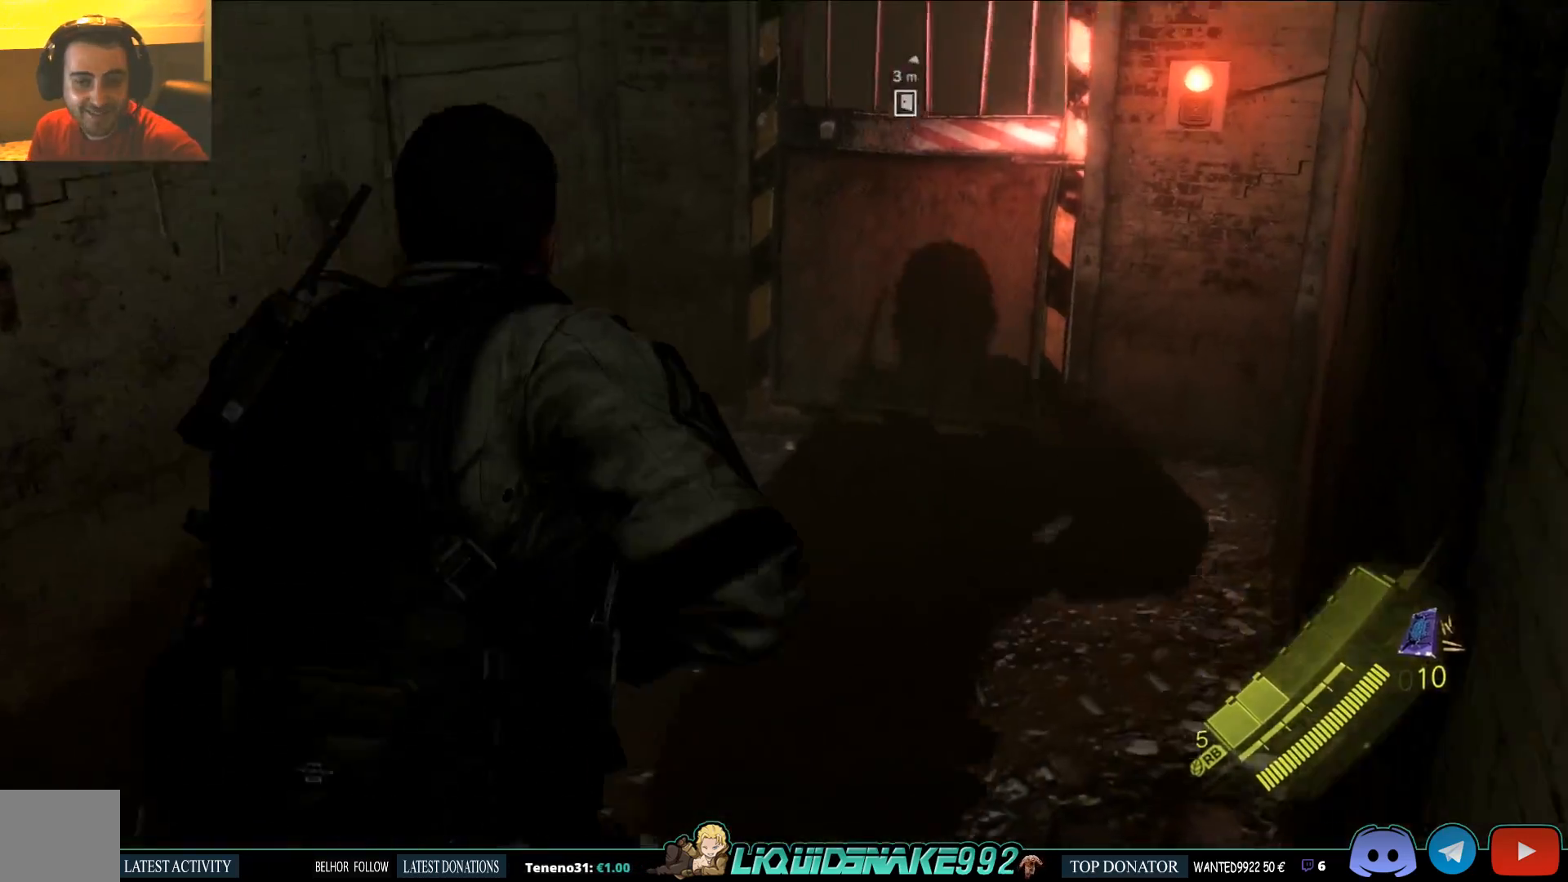
{"dt_ms": 500, "buttons": [], "left_stick": "up", "right_stick": "center", "events": [[17, "right_stick", "center"]]}